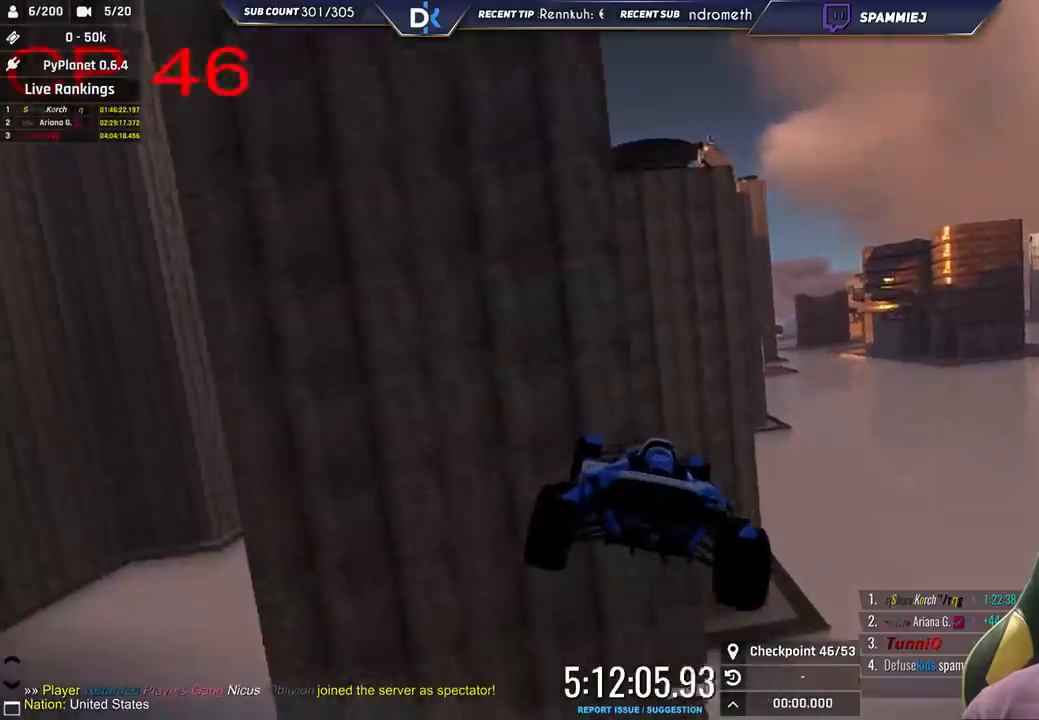
Gameplay with keyboard; each line is a JSON object with the keys held at the frame after it. "events" lists presses ("down") and releases ("up") of "down", "left", "right" and "up" between this image and that frame as [ms after this image, input, new state], when the widget could be followed in between. No other keys are recorded. Mouse input is not recorded.
{"keys": ["left"], "events": [[50, "right", "down"], [266, "right", "up"], [266, "up", "up"], [283, "down", "down"], [316, "left", "down"], [483, "down", "up"]]}
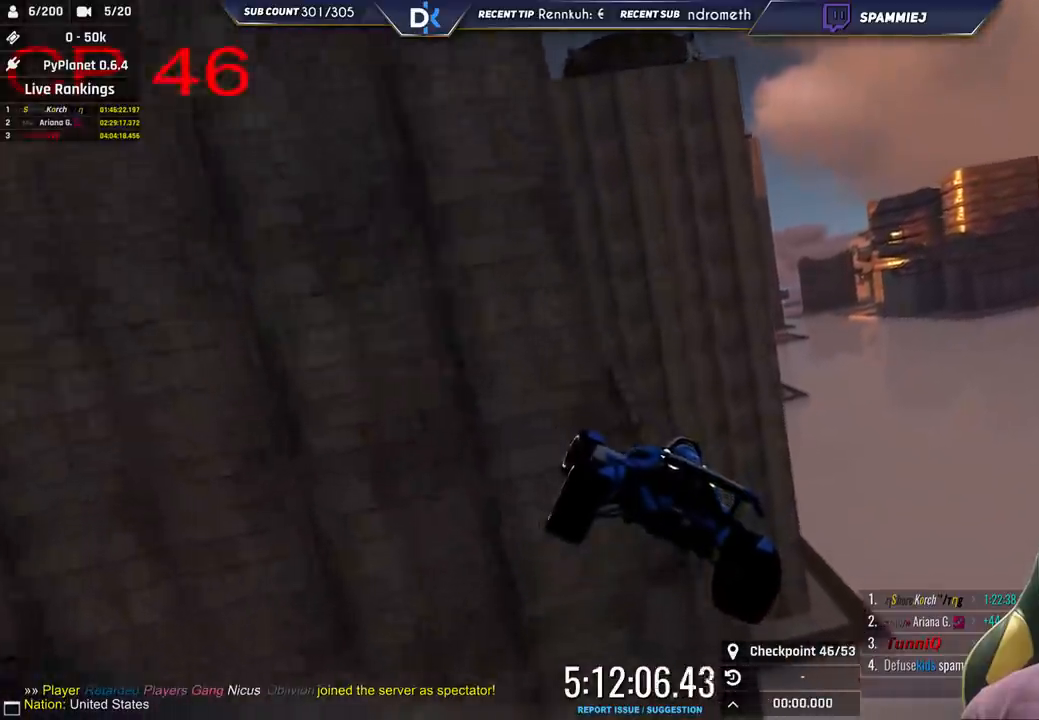
{"keys": [], "events": [[366, "left", "up"]]}
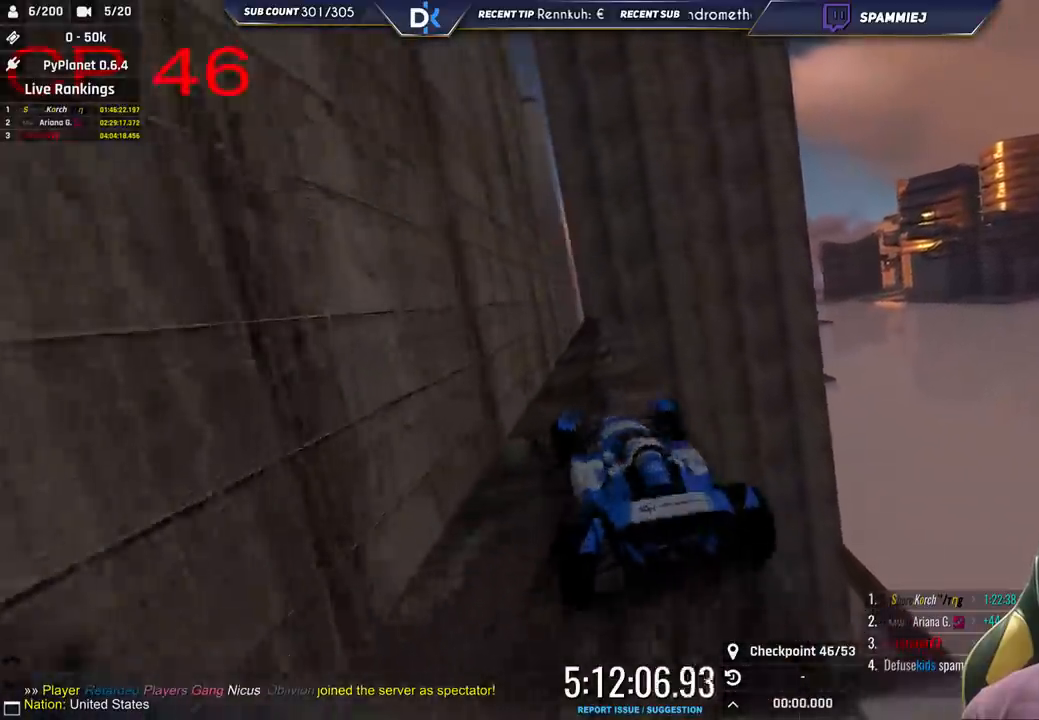
{"keys": ["down", "left"], "events": [[16, "right", "down"], [183, "right", "up"], [266, "left", "down"], [333, "left", "up"], [383, "left", "down"], [433, "down", "down"]]}
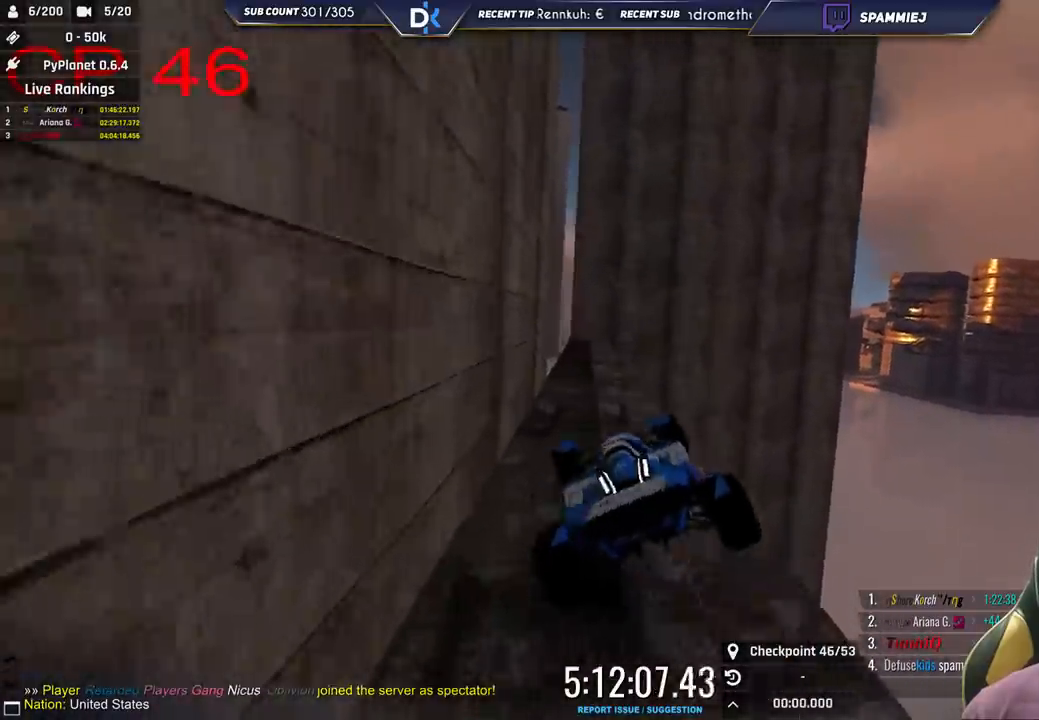
{"keys": [], "events": [[100, "left", "up"], [116, "down", "up"], [133, "right", "down"], [483, "right", "up"]]}
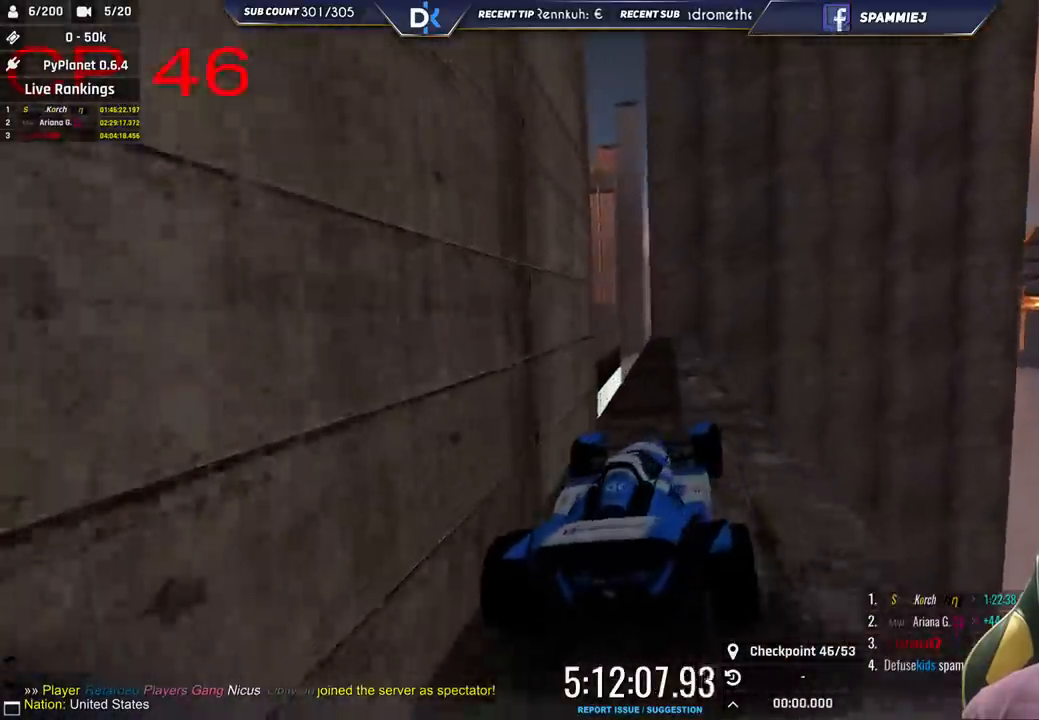
{"keys": [], "events": [[66, "left", "down"], [116, "down", "down"], [283, "left", "up"], [400, "down", "up"]]}
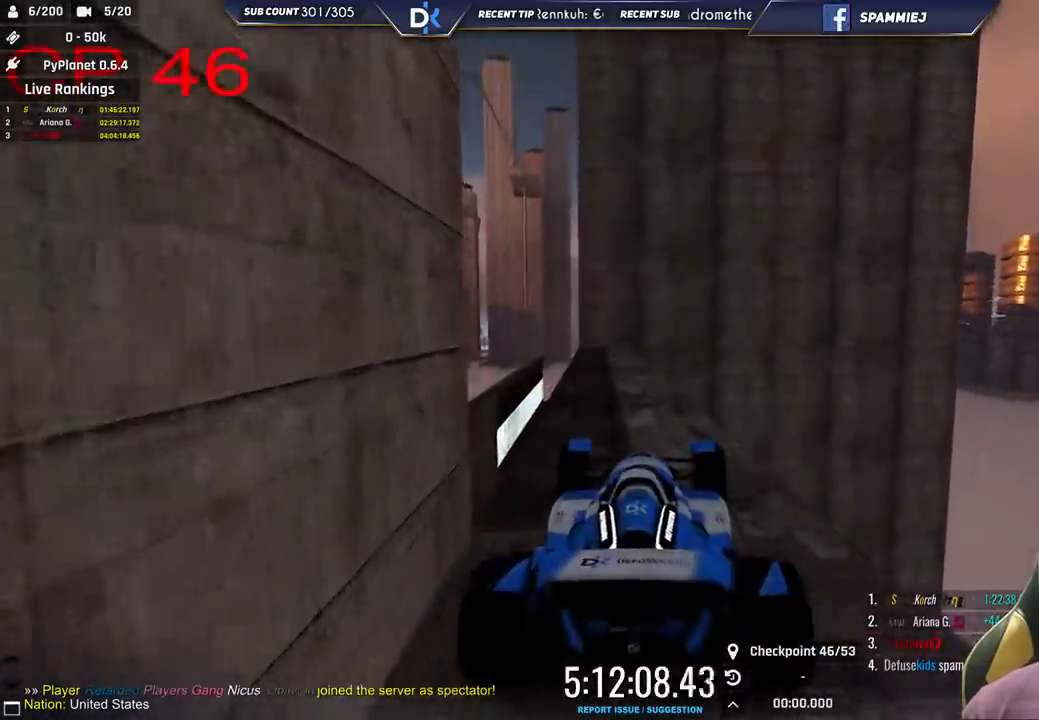
{"keys": ["up"], "events": [[150, "left", "down"], [300, "left", "up"], [450, "up", "down"]]}
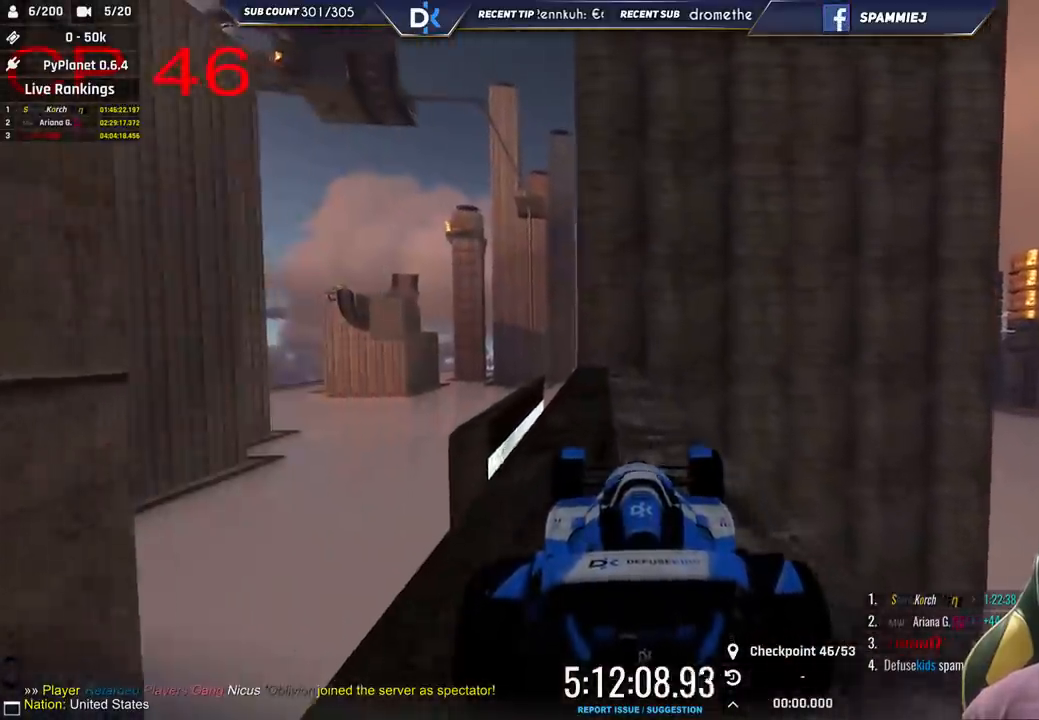
{"keys": ["up"], "events": []}
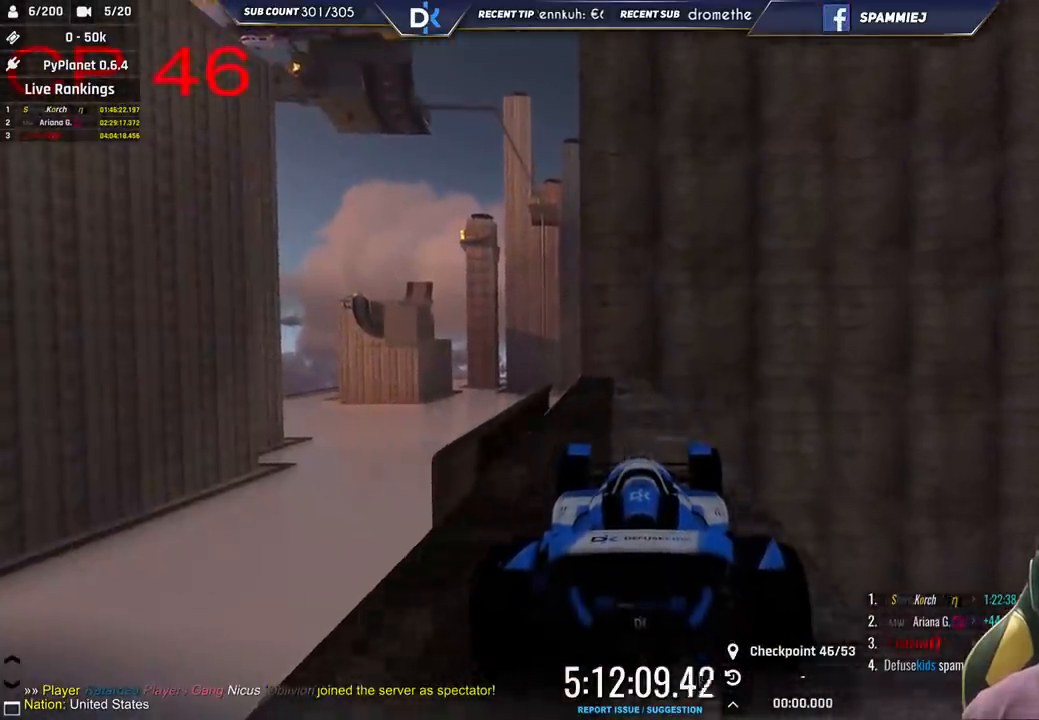
{"keys": ["left", "up"], "events": [[133, "left", "down"], [133, "up", "up"], [283, "left", "up"], [466, "left", "down"], [483, "up", "down"]]}
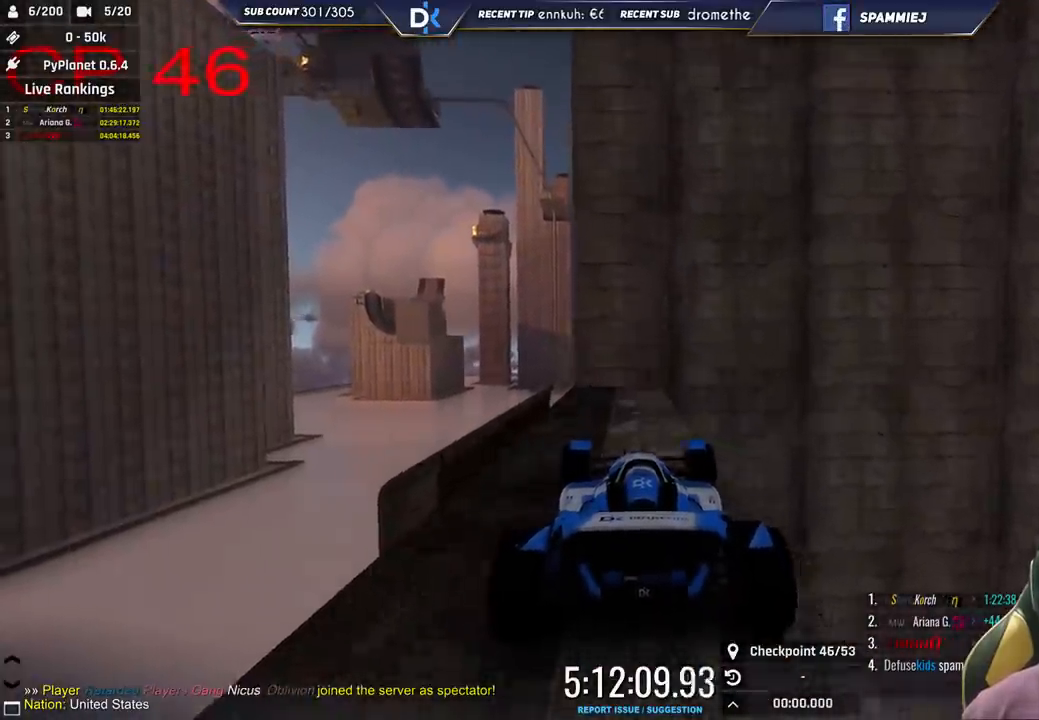
{"keys": ["up"], "events": [[483, "left", "up"]]}
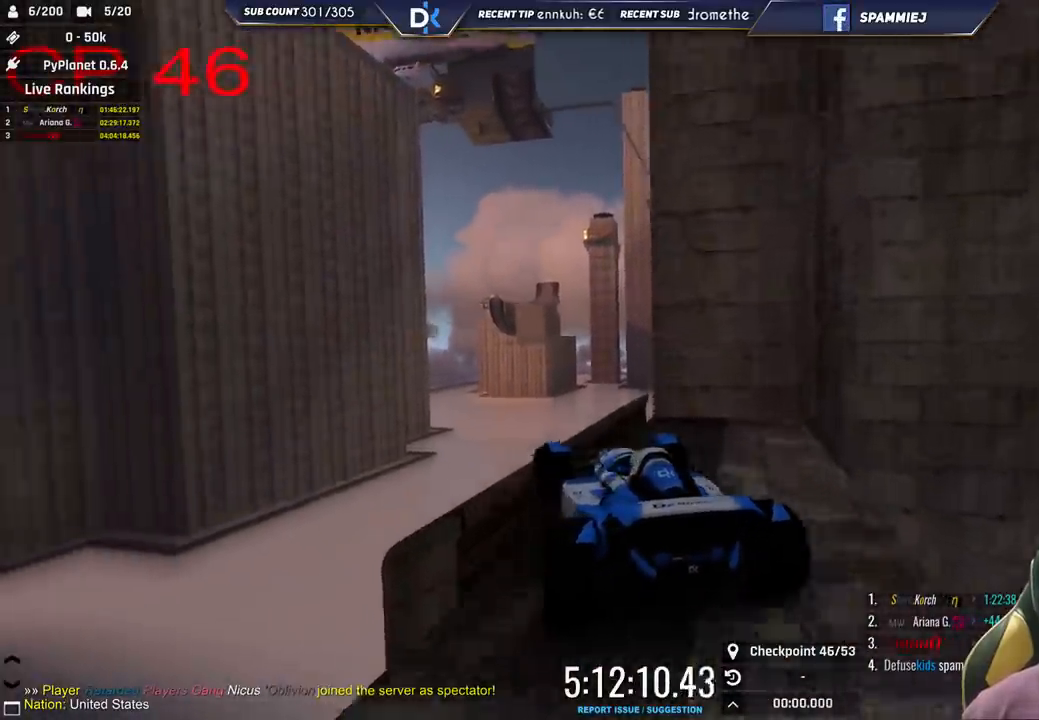
{"keys": ["left"], "events": [[66, "right", "down"], [216, "up", "up"], [433, "right", "up"], [466, "left", "down"]]}
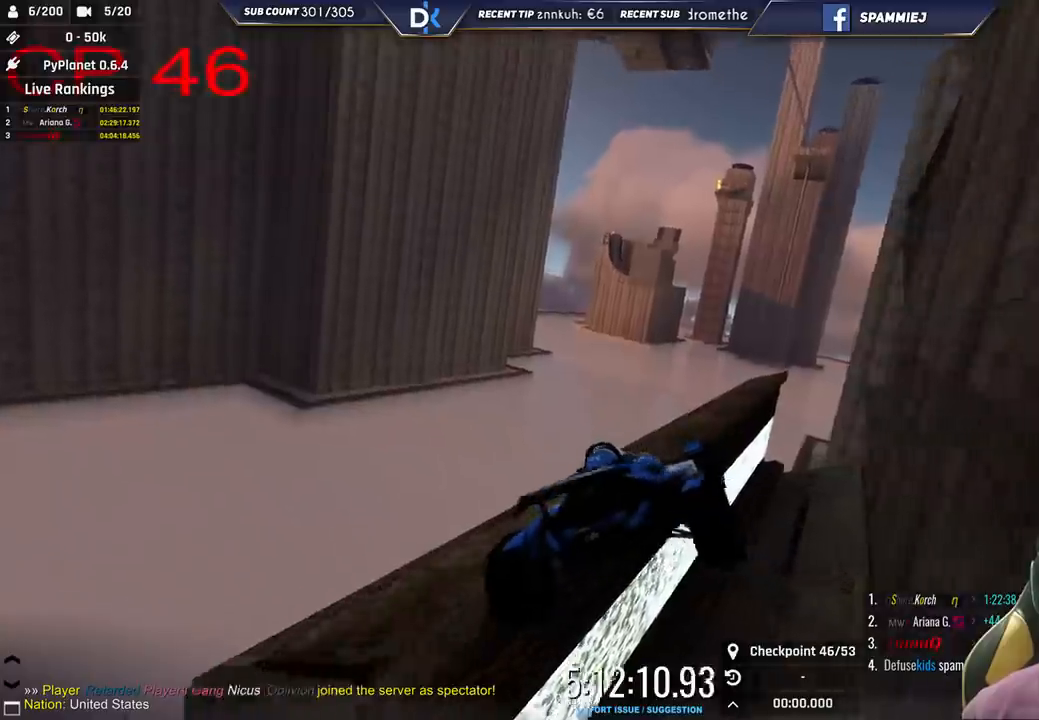
{"keys": ["left"], "events": [[50, "down", "down"], [400, "down", "up"]]}
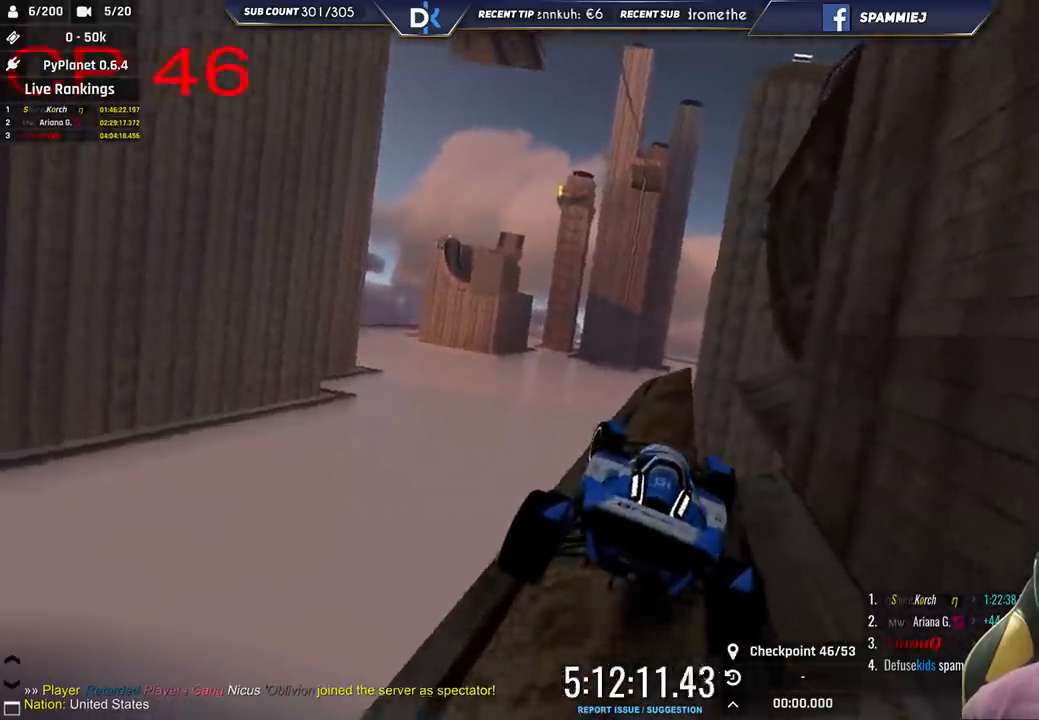
{"keys": ["left"], "events": [[100, "left", "up"], [133, "left", "down"]]}
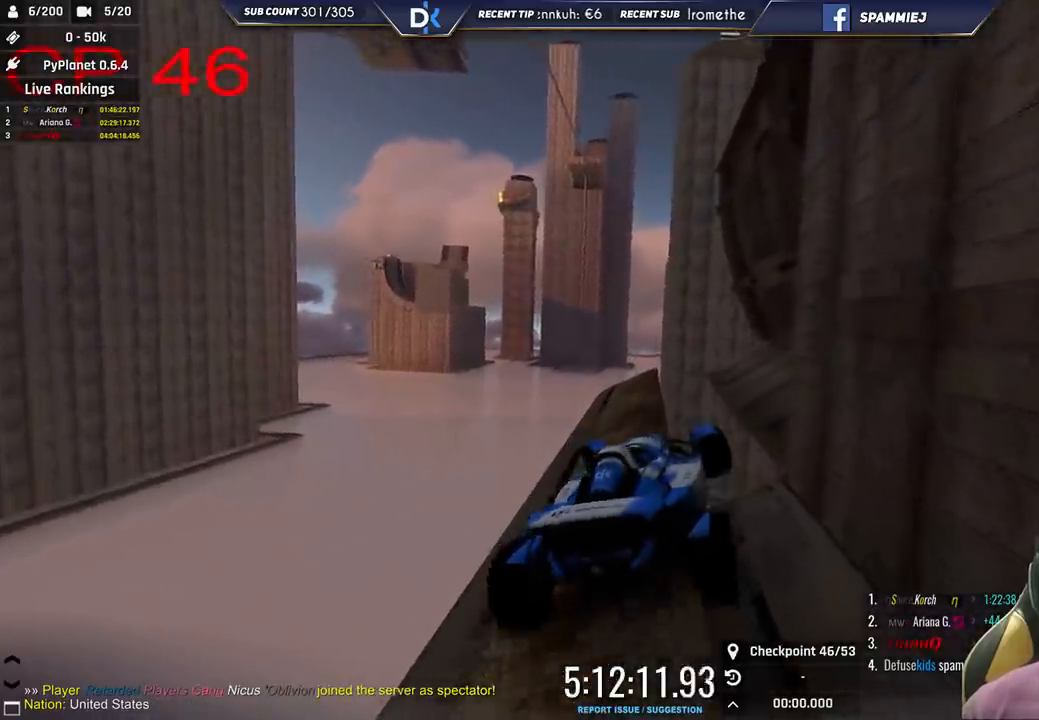
{"keys": ["left"], "events": []}
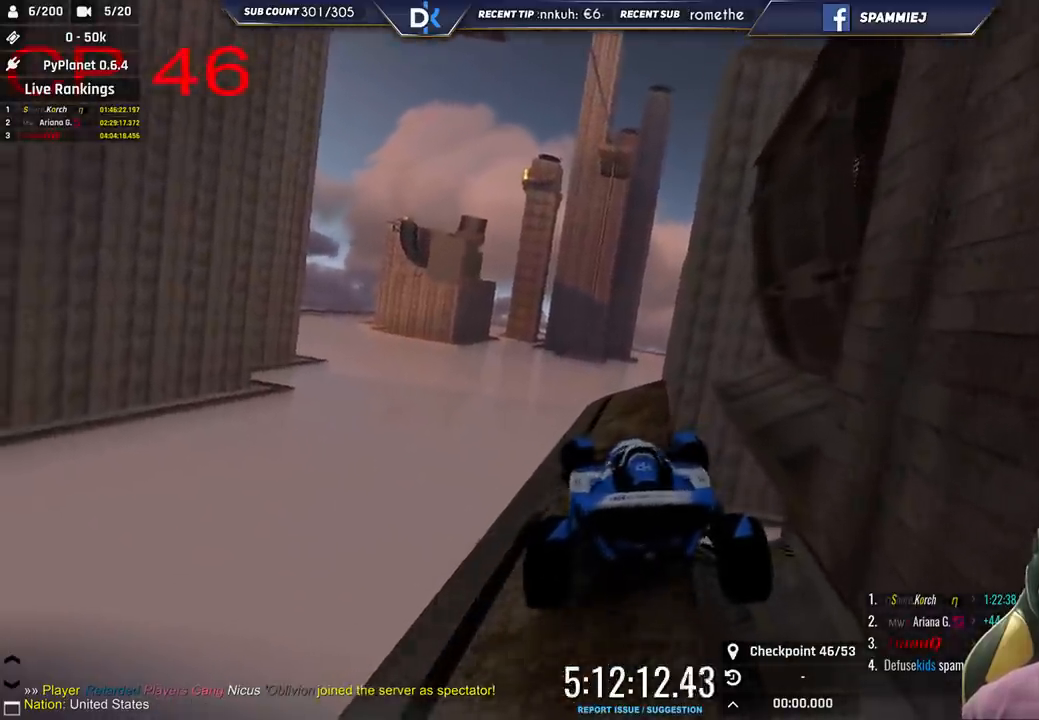
{"keys": ["left"], "events": []}
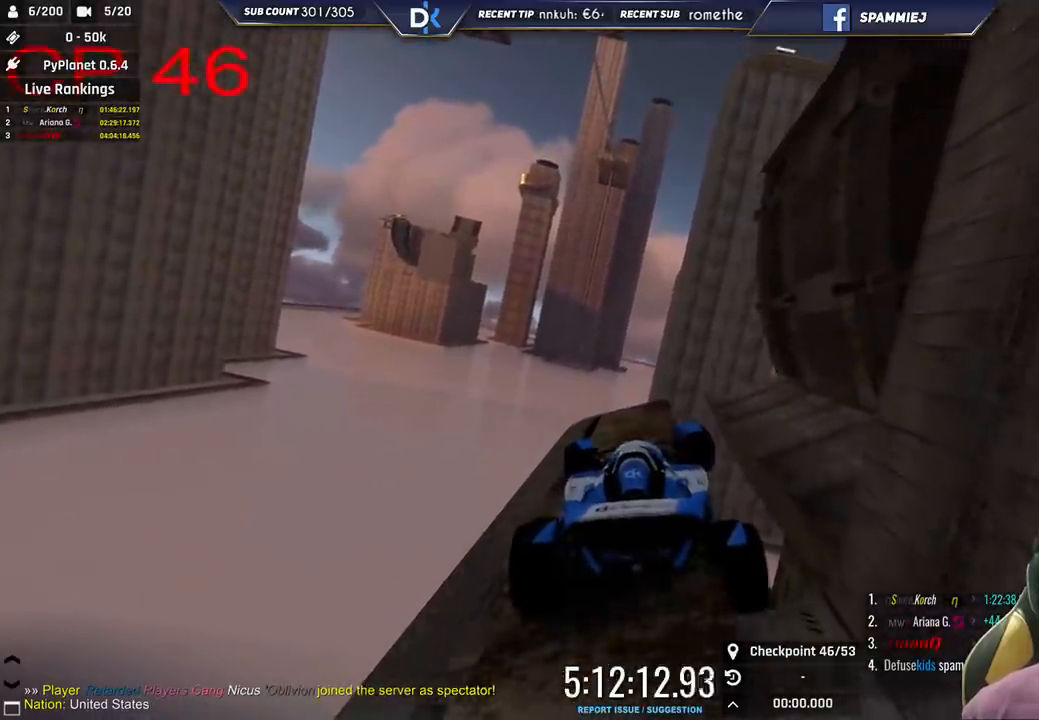
{"keys": ["left"], "events": []}
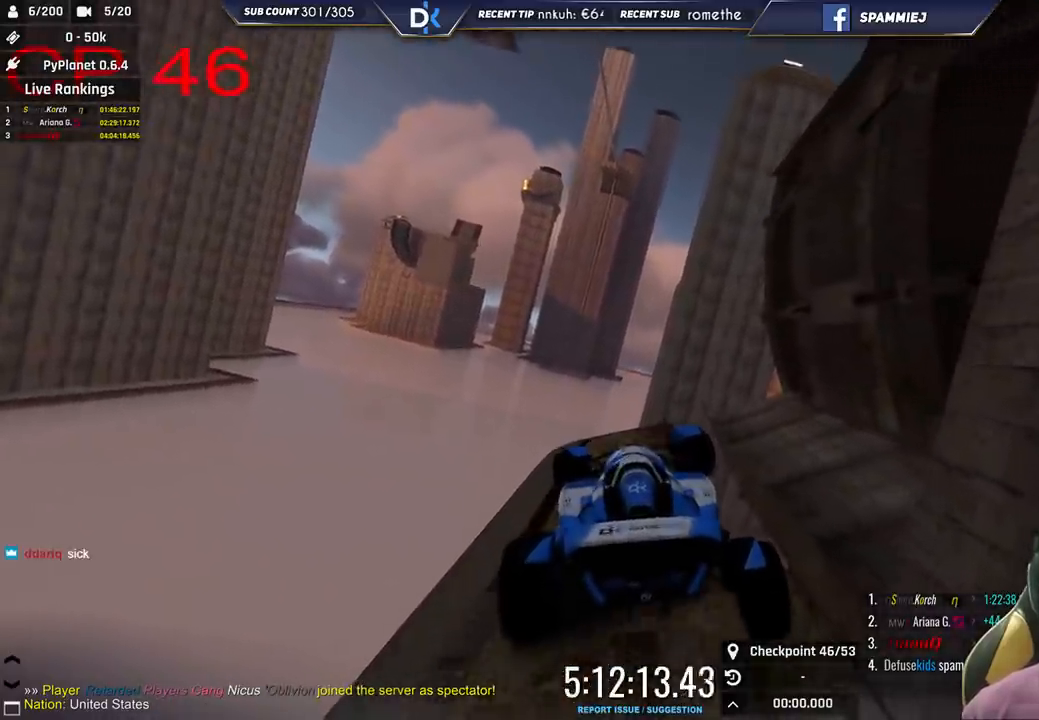
{"keys": [], "events": [[133, "down", "down"], [133, "left", "up"], [200, "left", "down"], [350, "left", "up"], [383, "down", "up"]]}
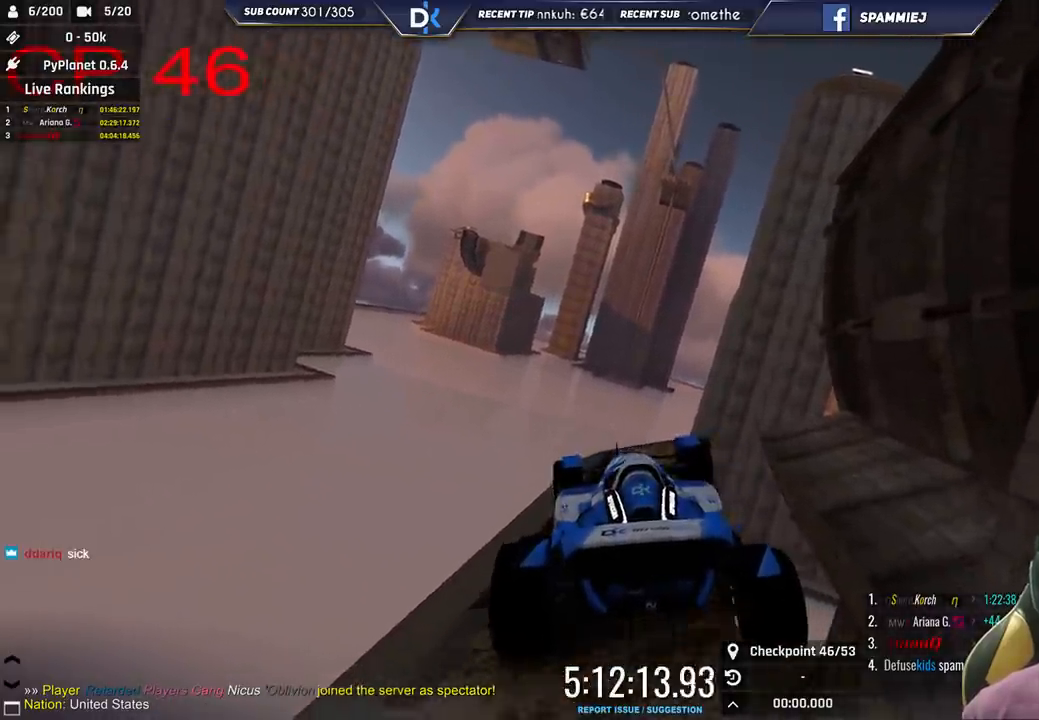
{"keys": ["left", "up"], "events": [[83, "left", "down"], [200, "down", "down"], [300, "down", "up"], [500, "up", "down"]]}
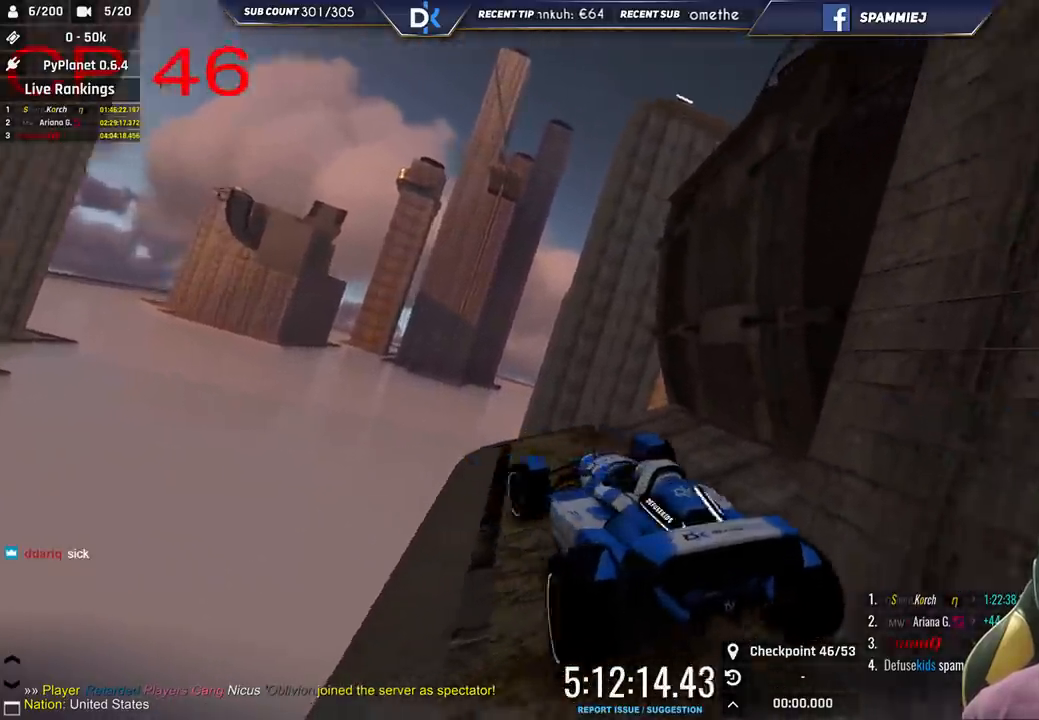
{"keys": ["left"], "events": [[316, "up", "up"]]}
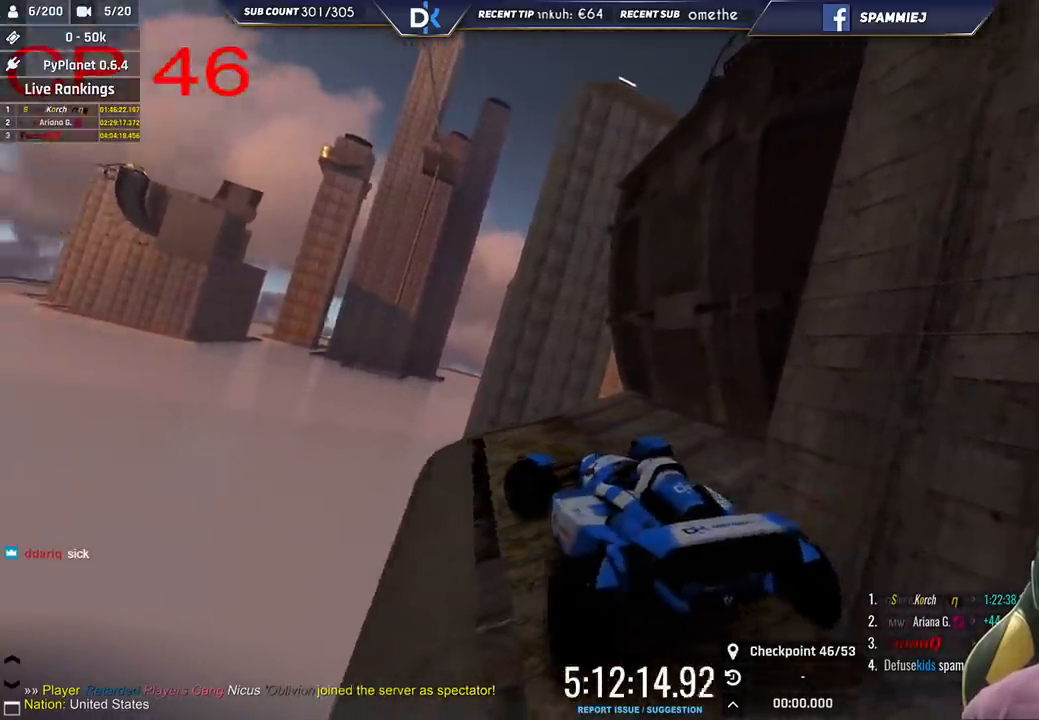
{"keys": ["down", "left"], "events": [[366, "down", "down"]]}
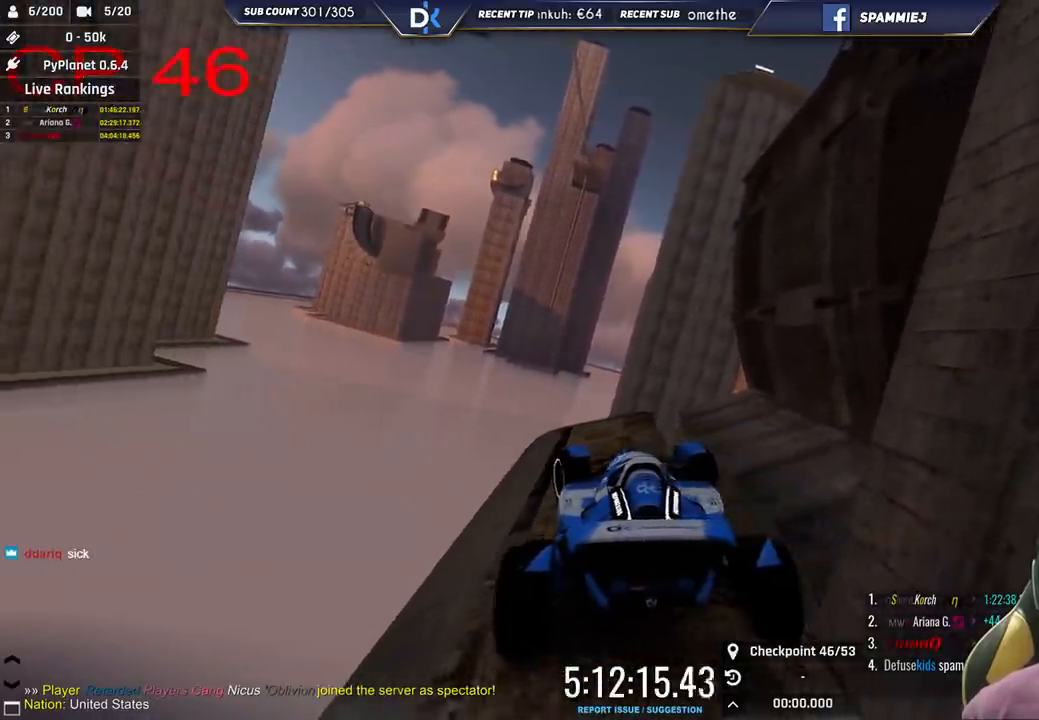
{"keys": [], "events": [[116, "down", "up"], [133, "left", "up"], [300, "down", "down"], [433, "down", "up"]]}
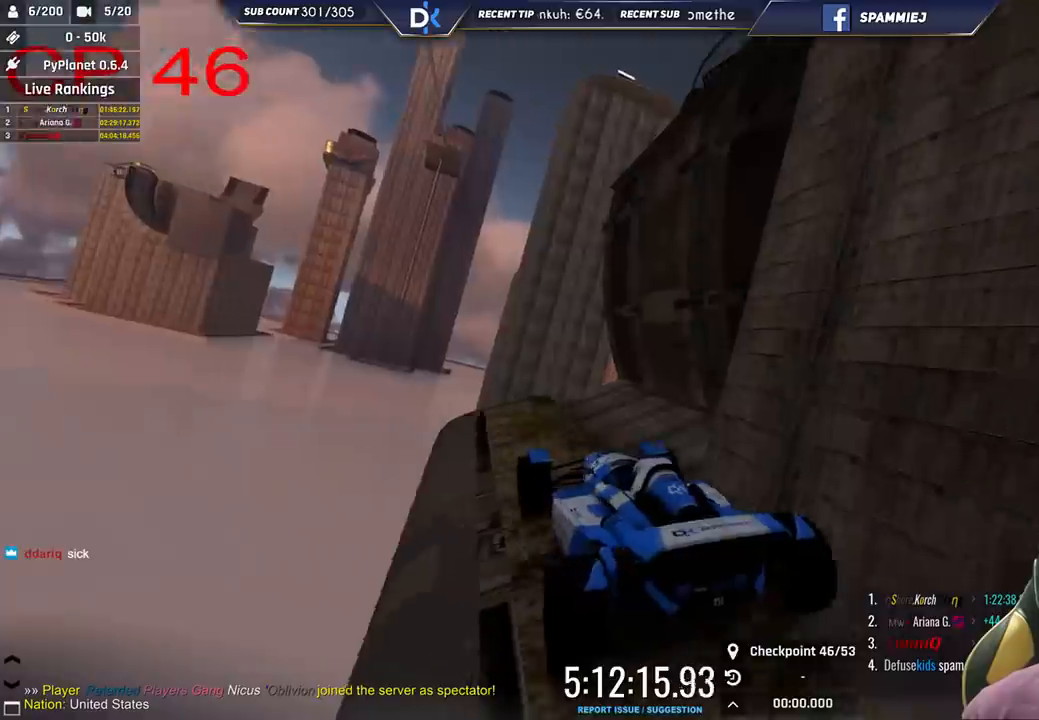
{"keys": [], "events": [[216, "down", "down"], [300, "down", "up"]]}
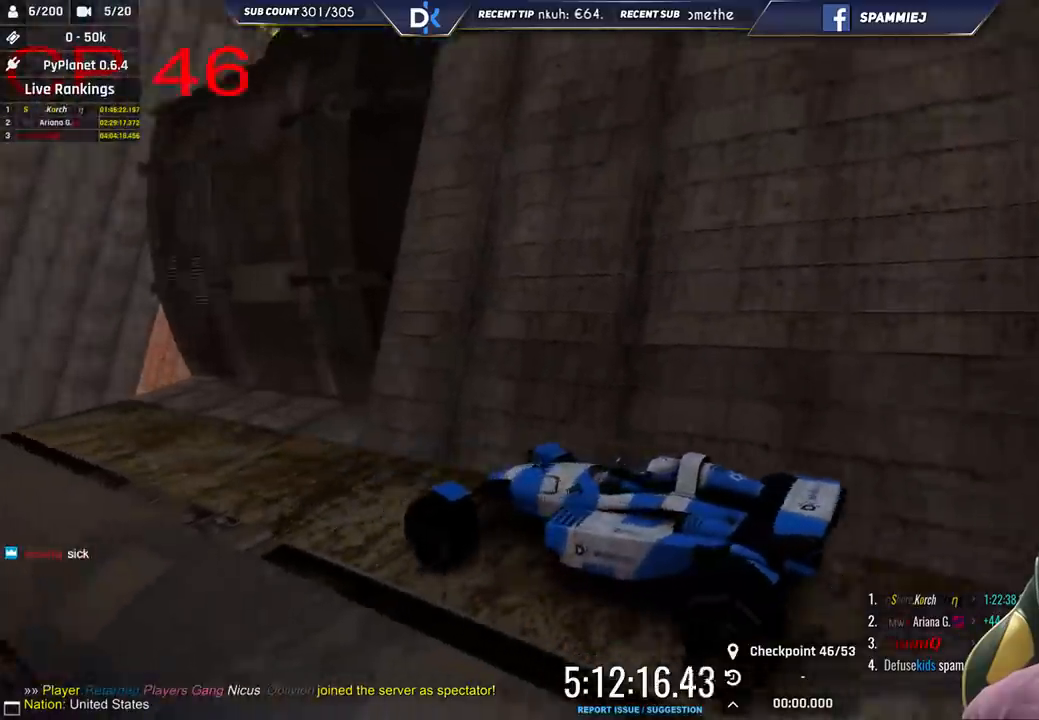
{"keys": ["up"], "events": [[433, "up", "down"]]}
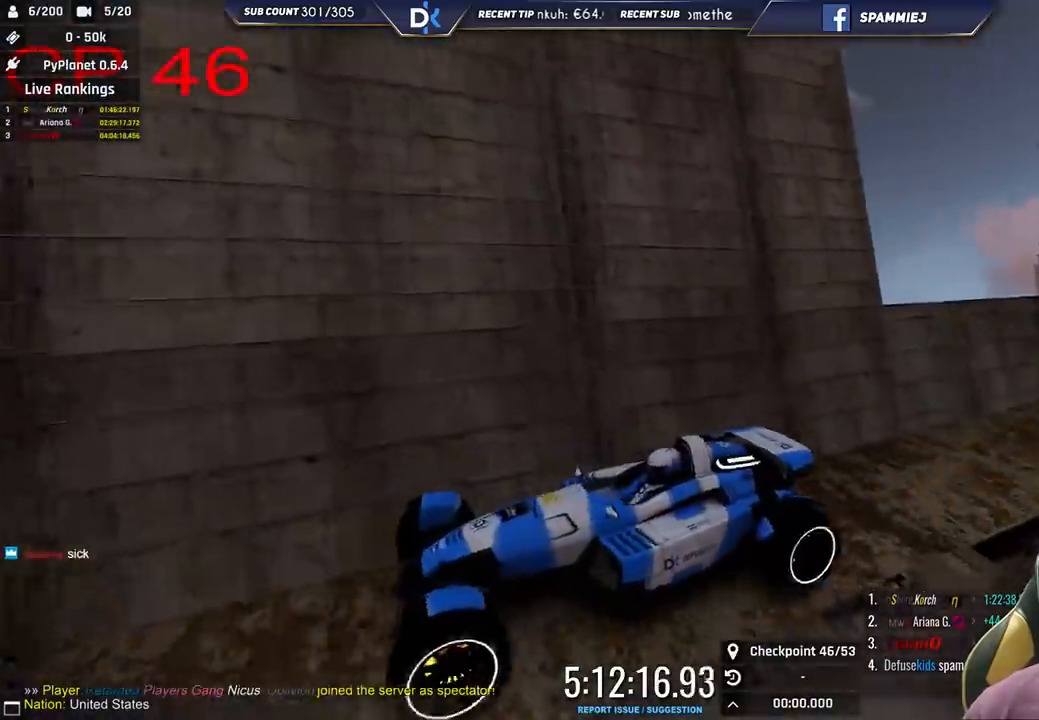
{"keys": [], "events": [[50, "up", "up"]]}
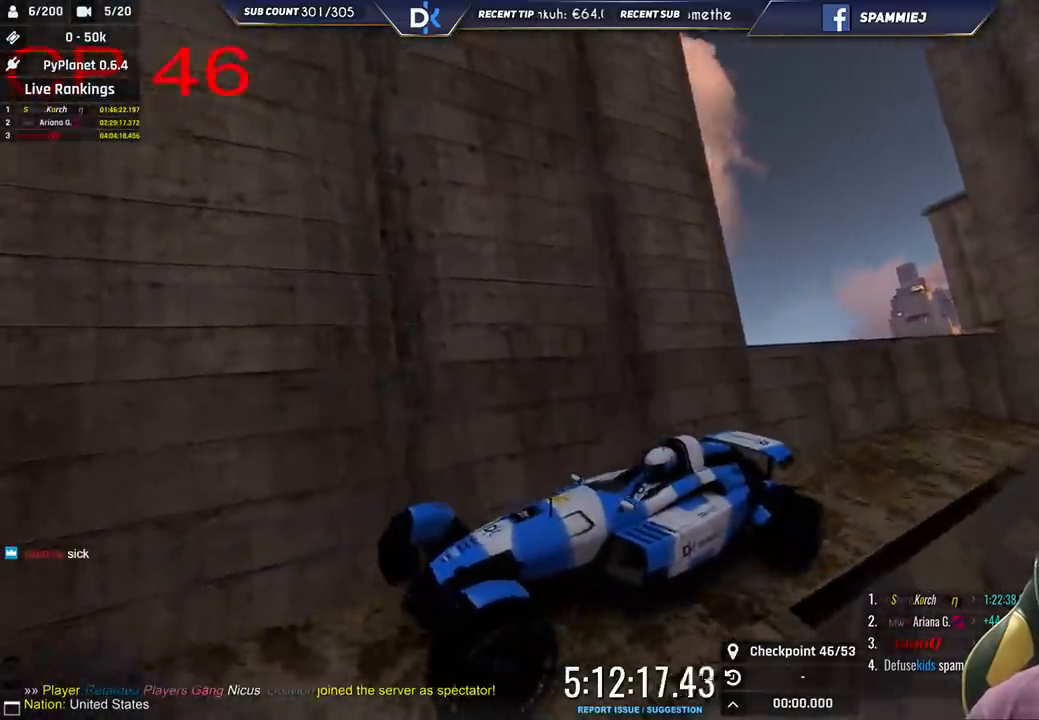
{"keys": [], "events": [[66, "up", "down"], [183, "up", "up"]]}
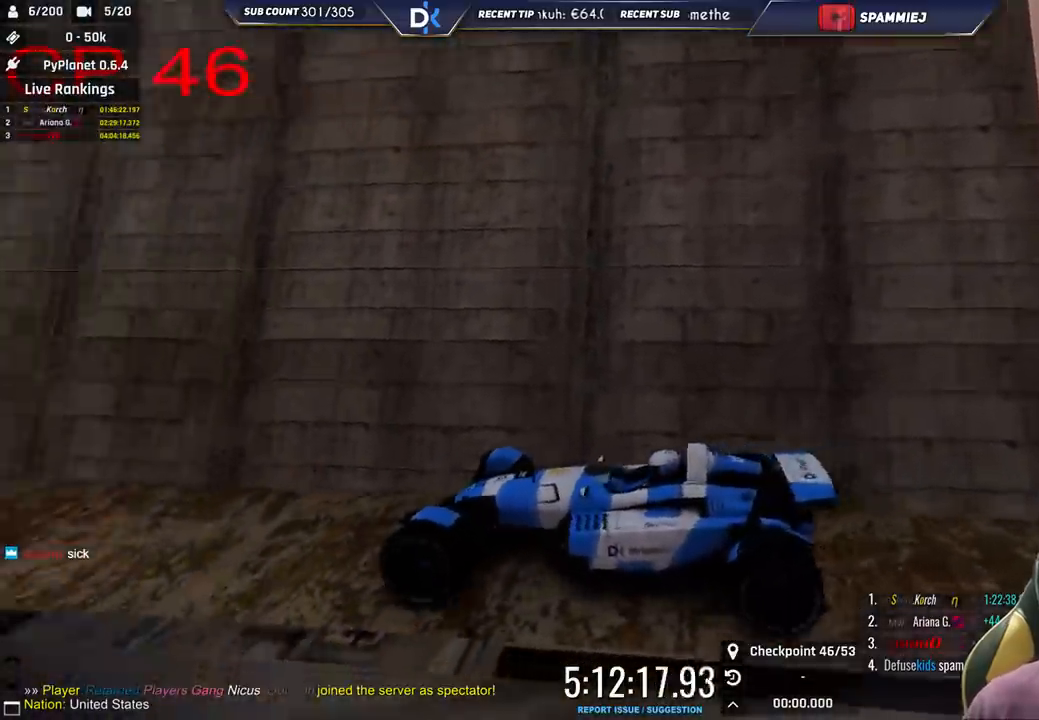
{"keys": [], "events": [[16, "up", "down"], [133, "up", "up"]]}
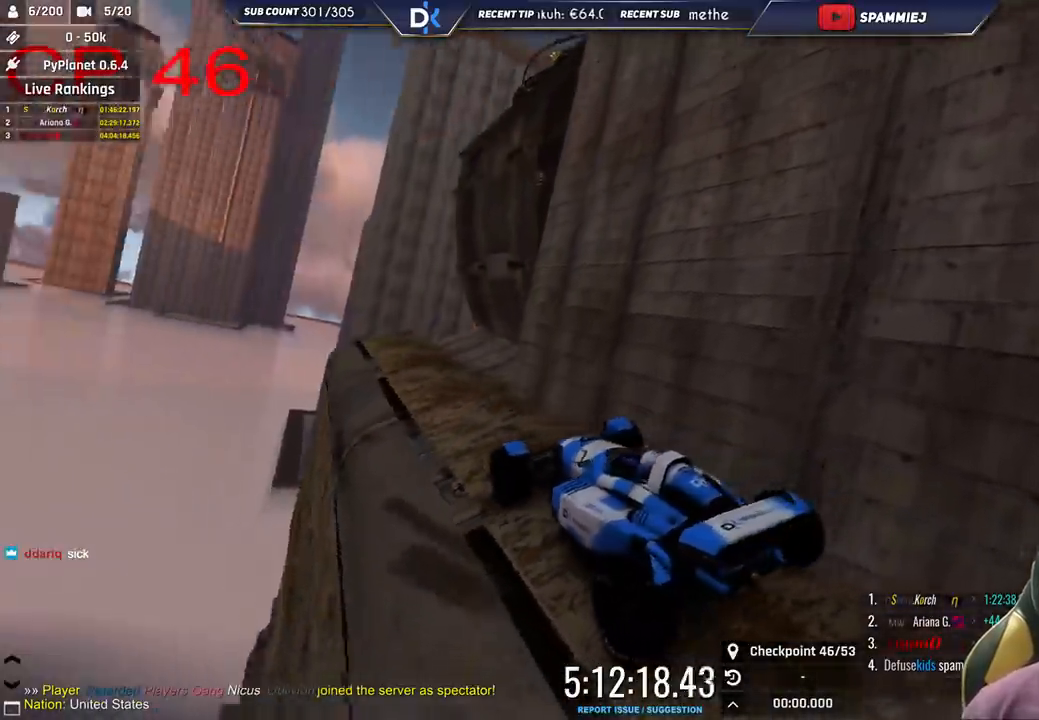
{"keys": [], "events": []}
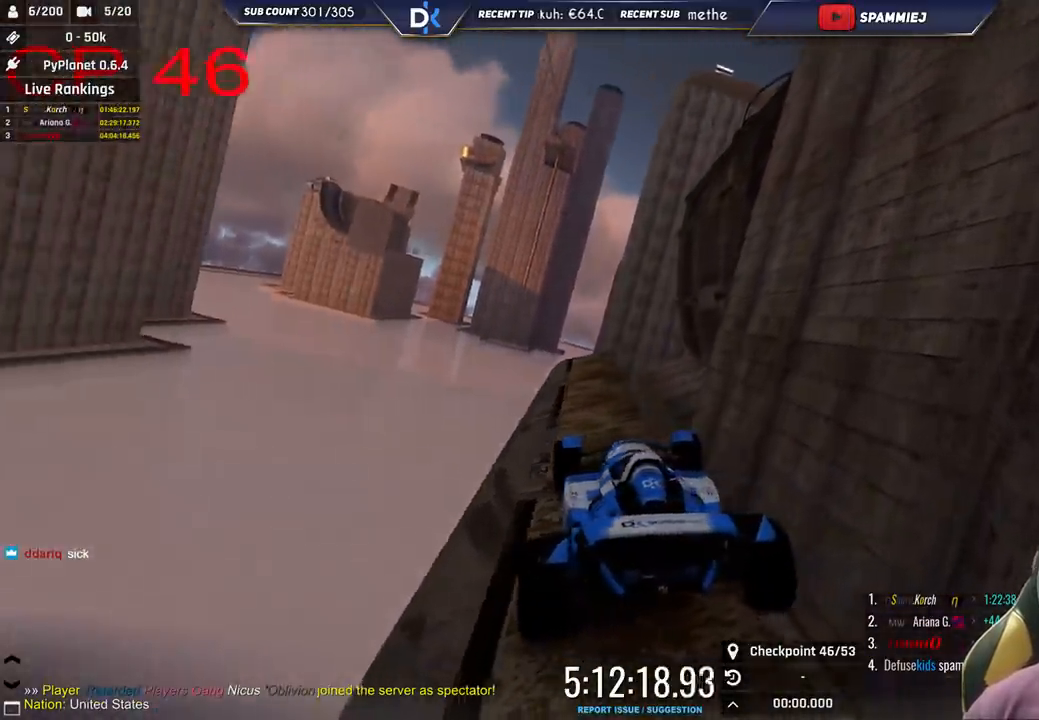
{"keys": ["up"], "events": [[33, "up", "down"], [150, "up", "up"], [416, "up", "down"]]}
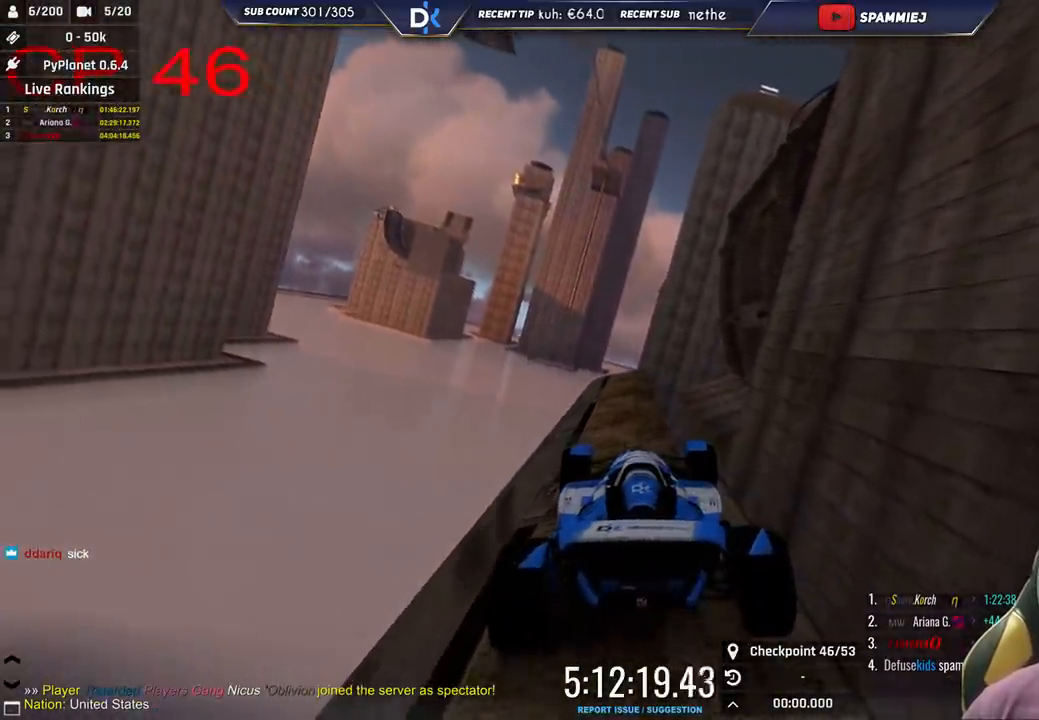
{"keys": ["left", "up"], "events": [[16, "left", "down"], [183, "up", "up"], [483, "up", "down"]]}